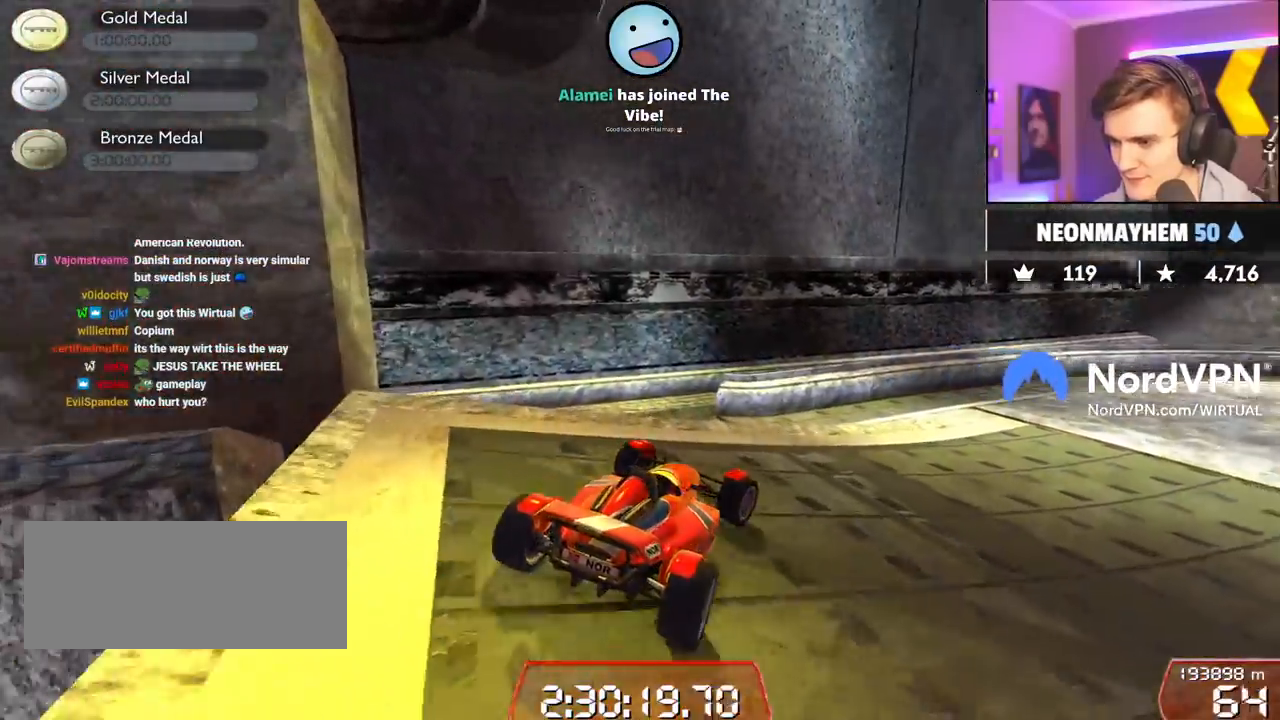
Gameplay with keyboard; each line is a JSON object with the keys held at the frame after it. "events" lists presses ("down") and releases ("up") of "brake", "down", "left", "right" and "up" between this image and that frame as [ms after this image, input, new state], when the widget could be followed in between. No other keys are recorded. Mouse input is not recorded. Key names are as the overlay labels them; some are game actions (e.g. jump) rather than physical keys.
{"keys": ["up"], "events": [[217, "right", "up"], [450, "left", "down"], [500, "left", "up"]]}
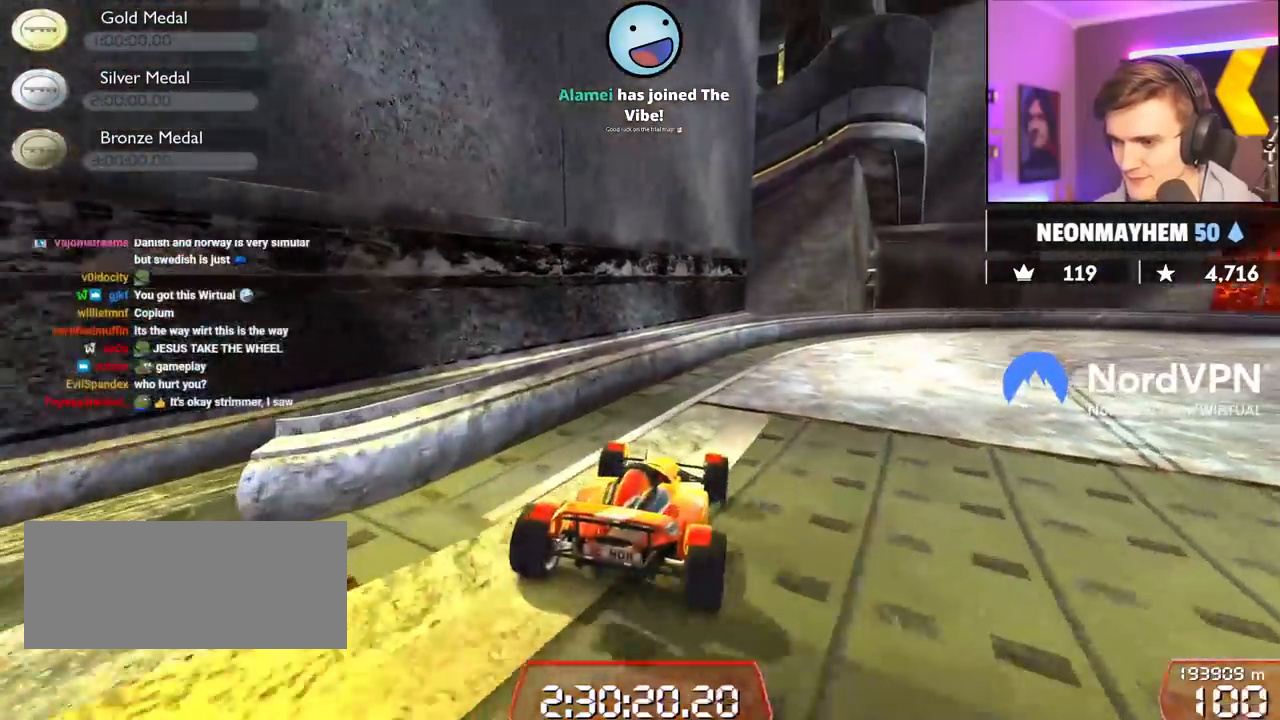
{"keys": ["right", "up"], "events": [[100, "right", "down"], [367, "right", "up"], [467, "right", "down"]]}
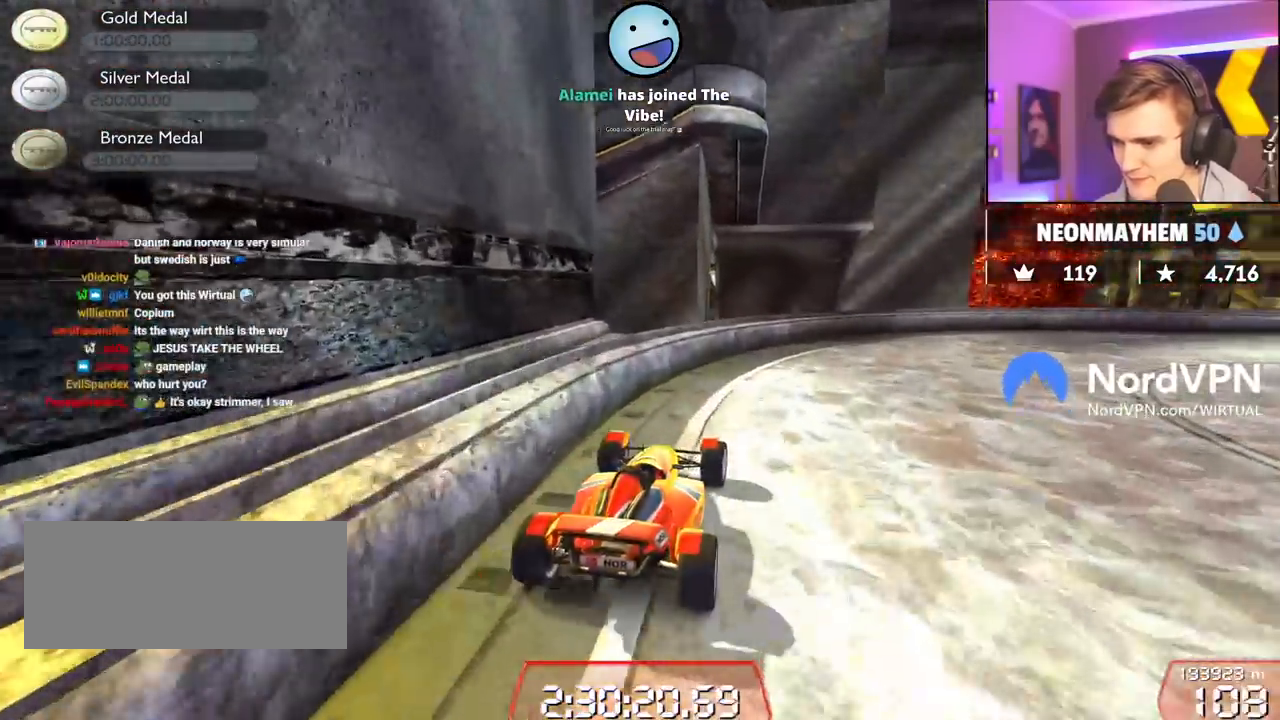
{"keys": ["right", "up"], "events": []}
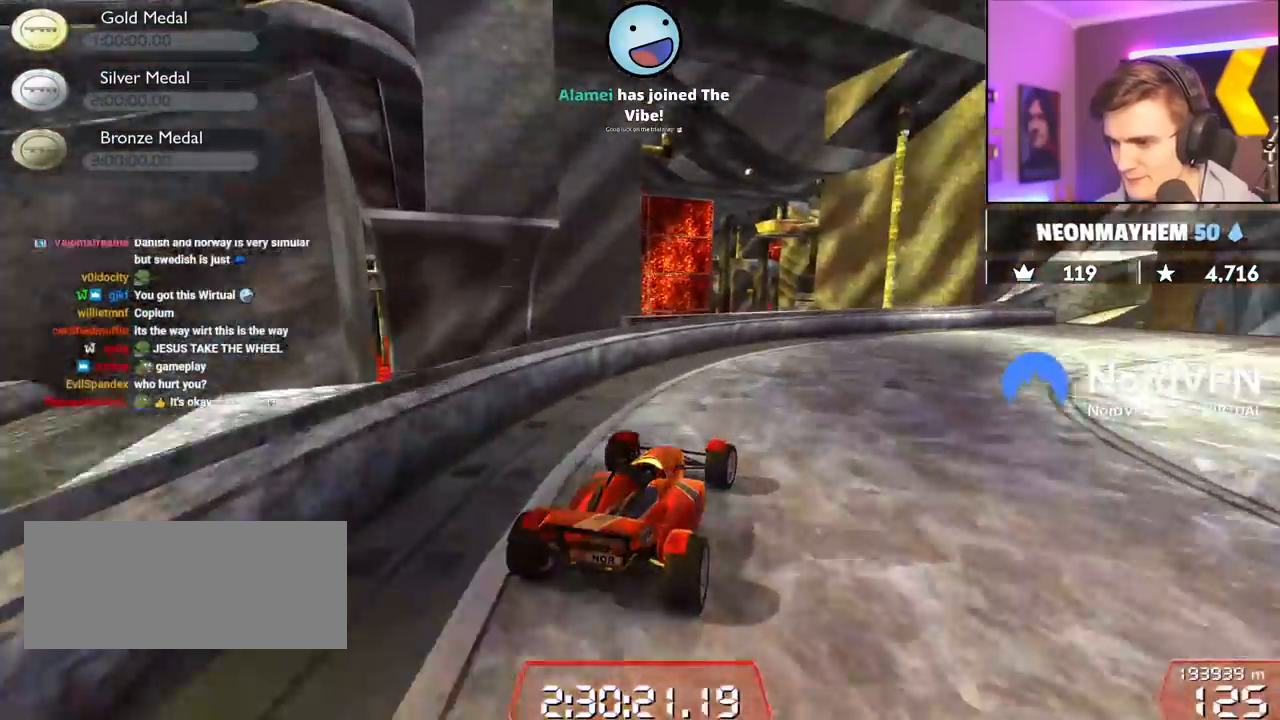
{"keys": ["up"], "events": [[267, "right", "up"]]}
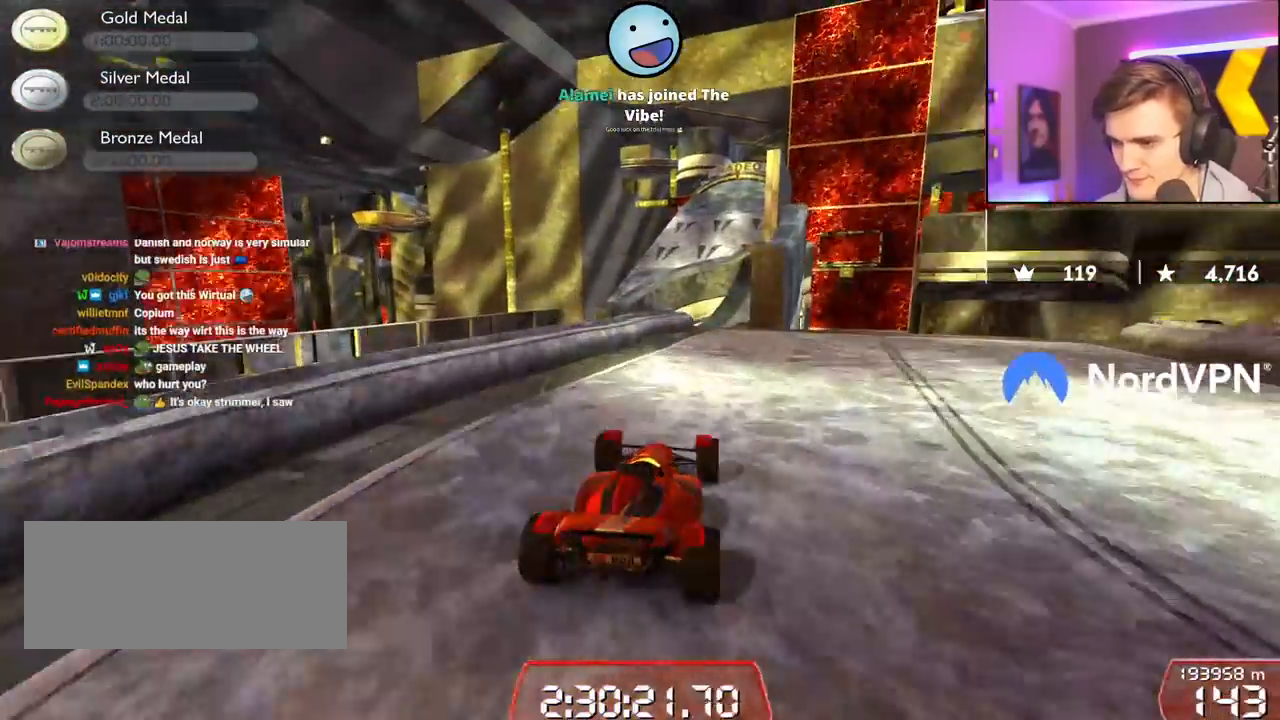
{"keys": ["right", "up"], "events": [[234, "left", "down"], [334, "left", "up"], [417, "right", "down"]]}
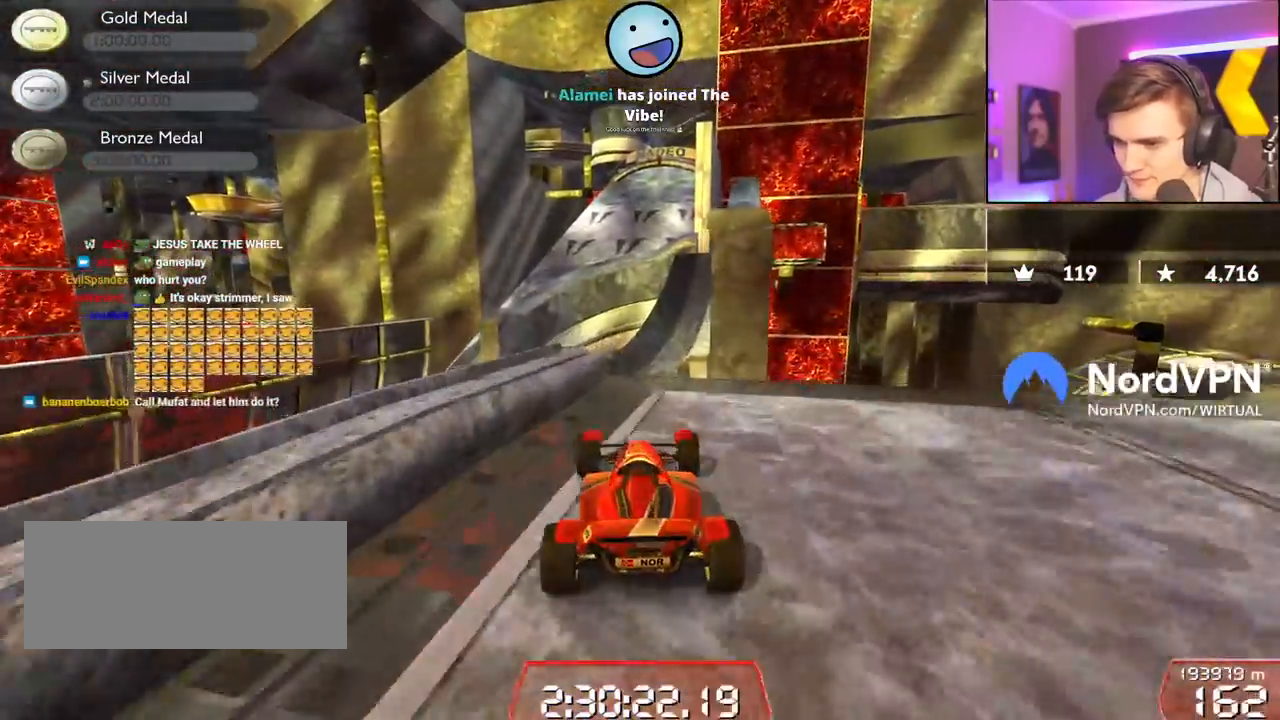
{"keys": ["up"], "events": [[67, "right", "up"]]}
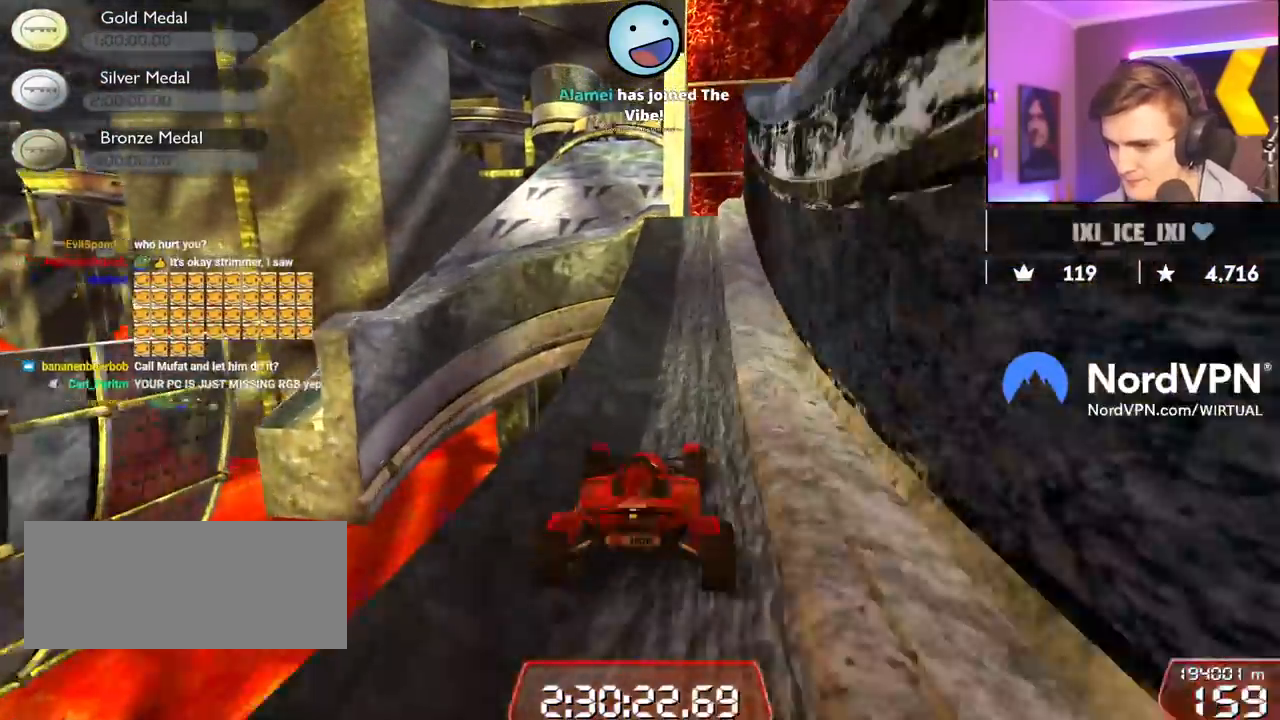
{"keys": ["right", "up"], "events": [[267, "right", "down"], [400, "right", "up"], [500, "right", "down"]]}
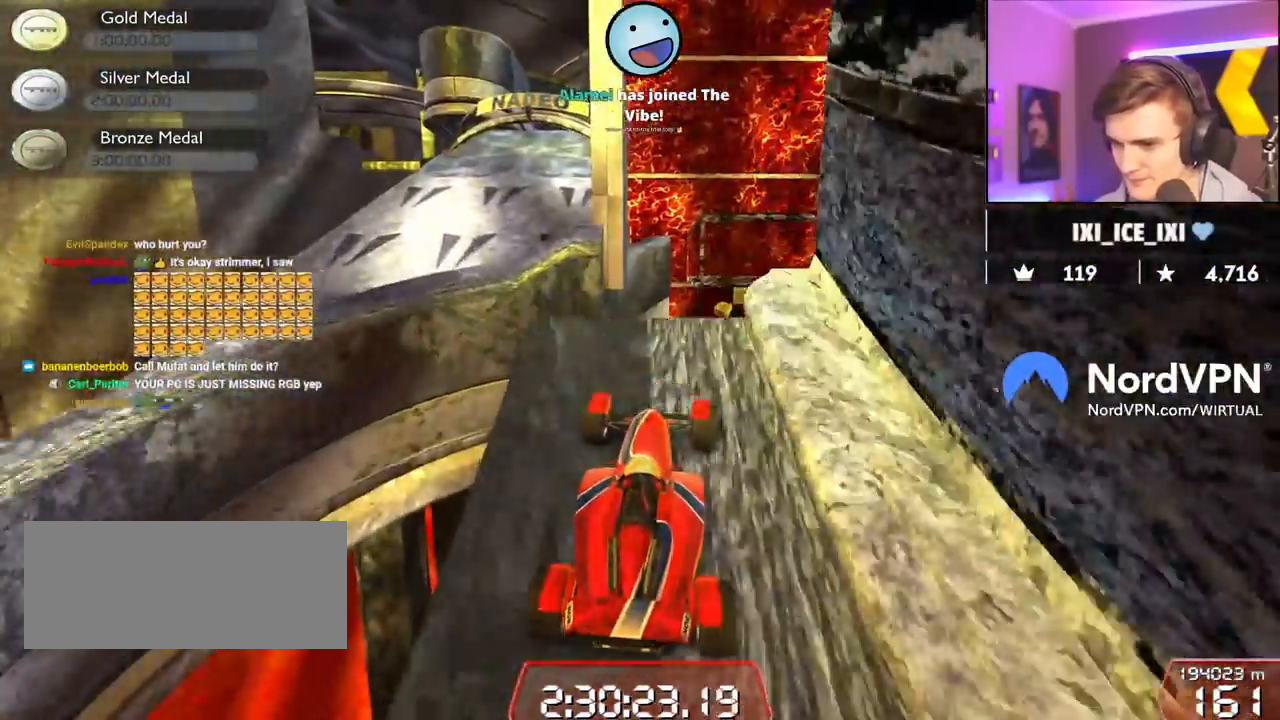
{"keys": ["brake", "left", "up"], "events": [[100, "right", "up"], [284, "brake", "down"], [417, "left", "down"]]}
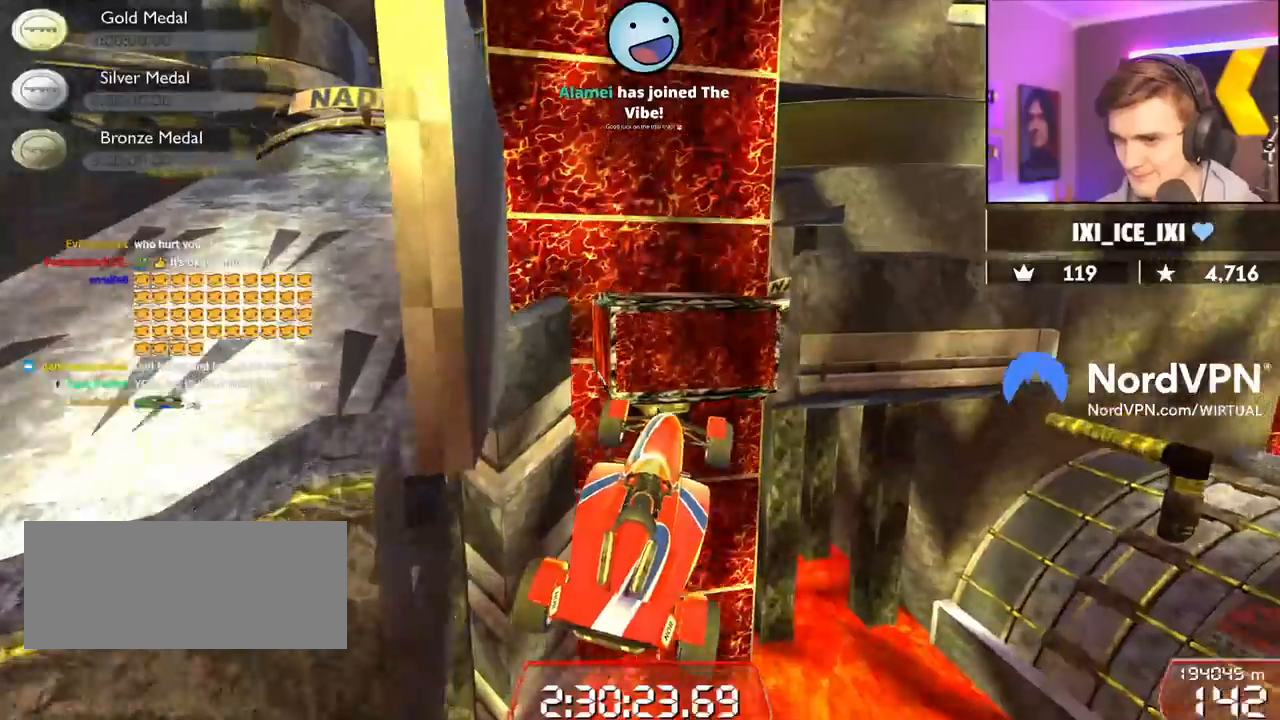
{"keys": ["left", "up"], "events": [[67, "brake", "up"]]}
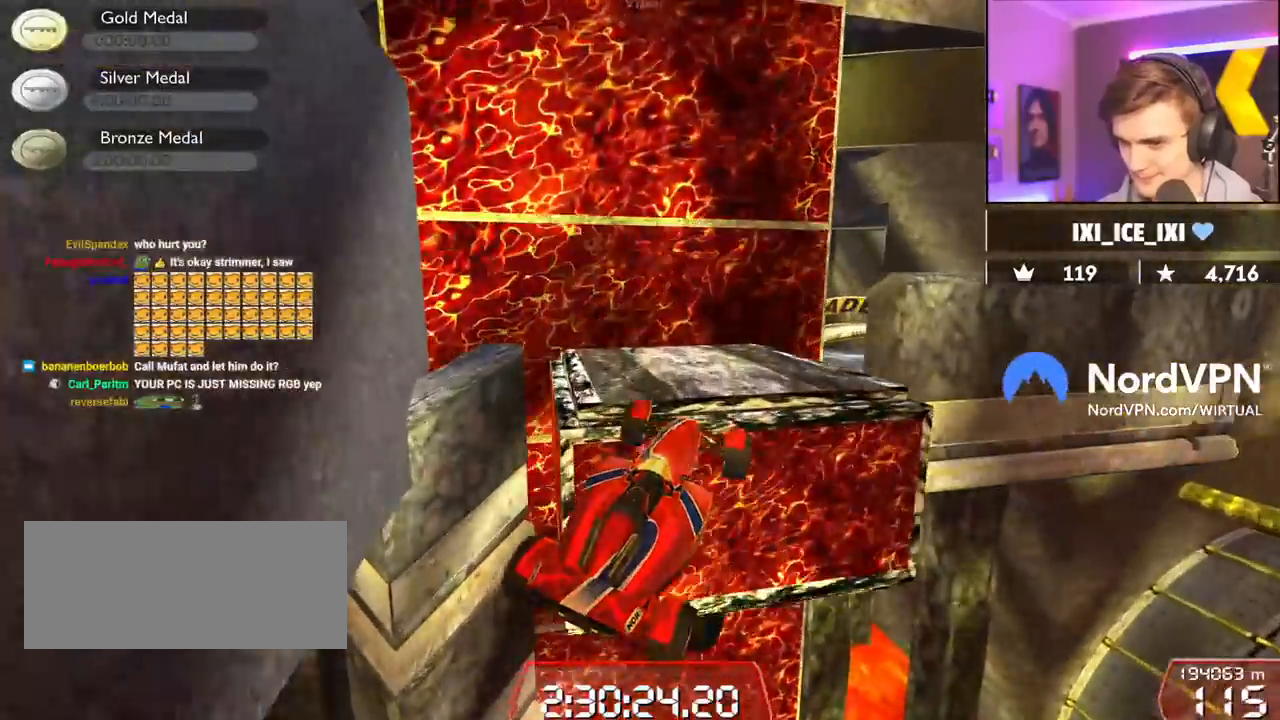
{"keys": ["brake"], "events": [[34, "left", "up"], [34, "up", "up"], [84, "brake", "down"], [117, "right", "down"], [500, "right", "up"]]}
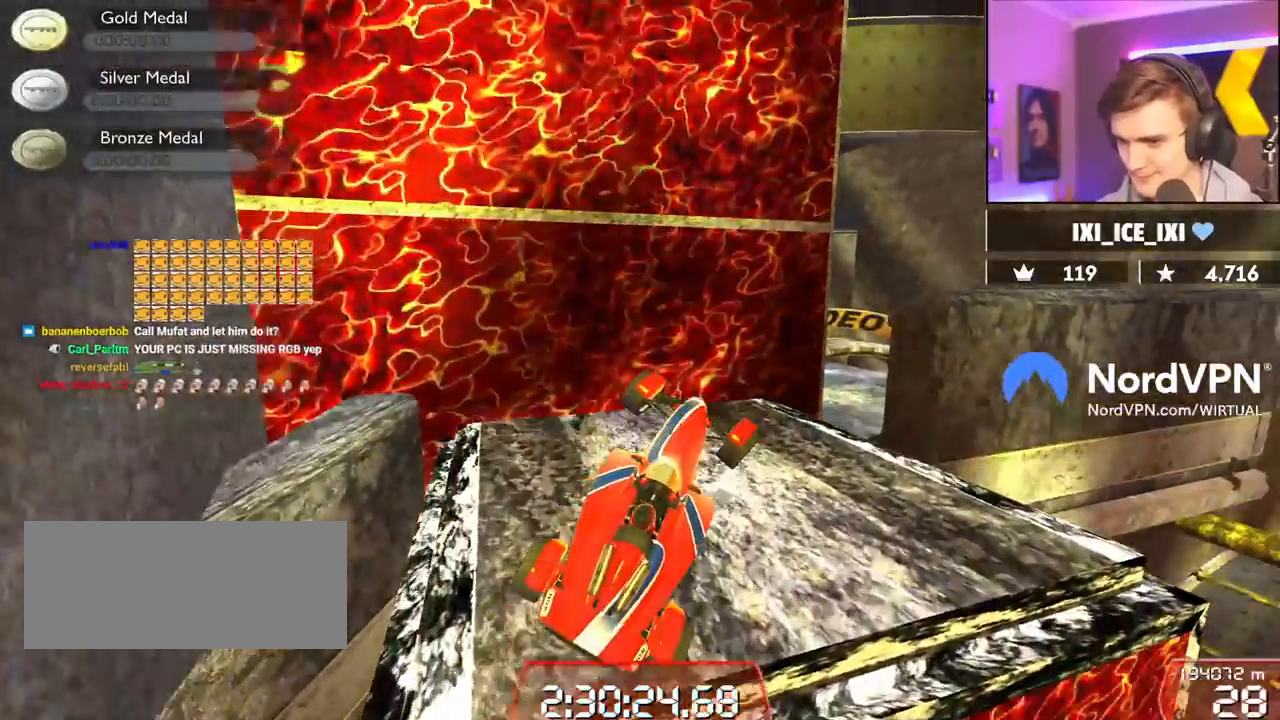
{"keys": [], "events": [[50, "brake", "up"], [50, "left", "down"], [184, "left", "up"]]}
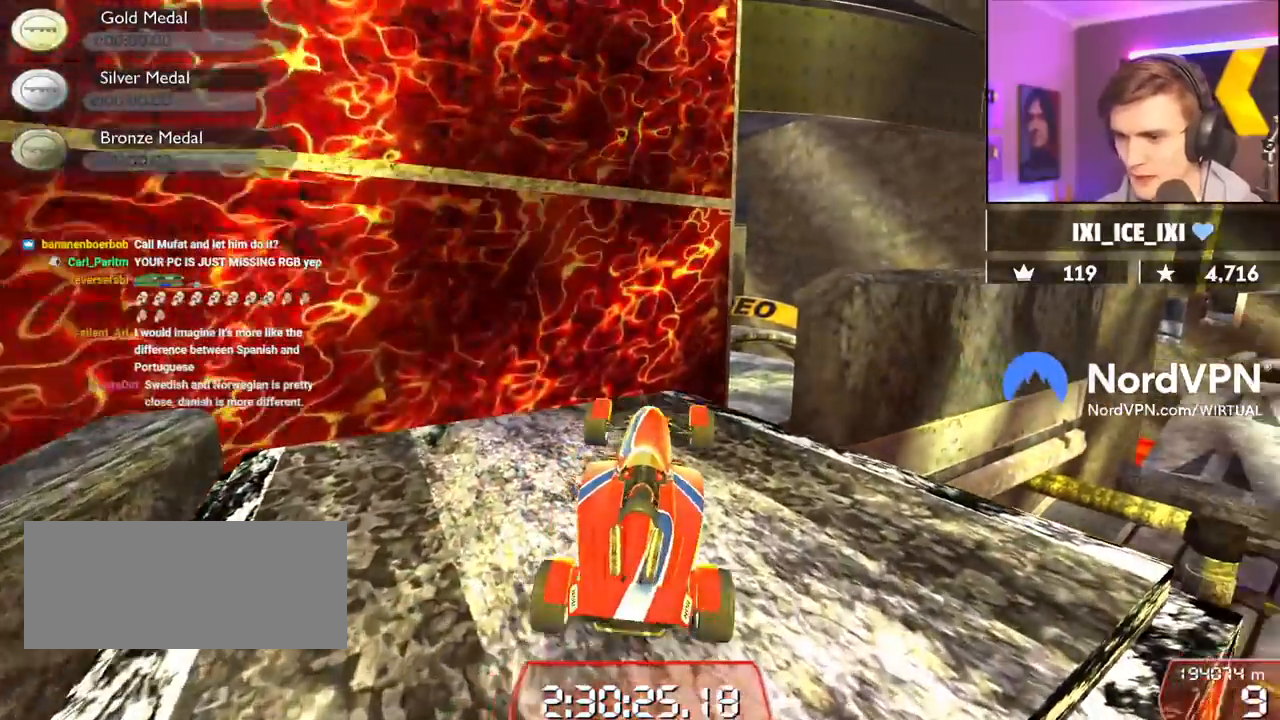
{"keys": [], "events": [[67, "down", "down"], [300, "down", "up"]]}
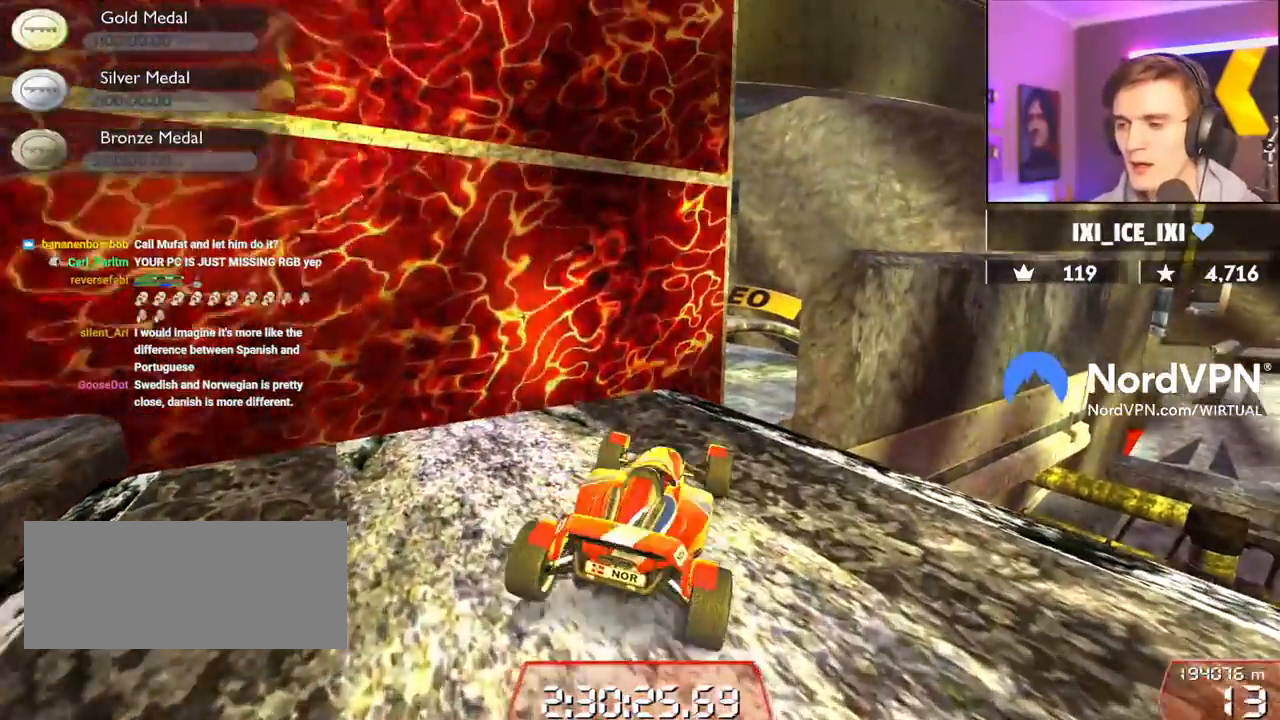
{"keys": [], "events": [[84, "down", "down"], [117, "left", "down"], [267, "left", "up"], [317, "down", "up"]]}
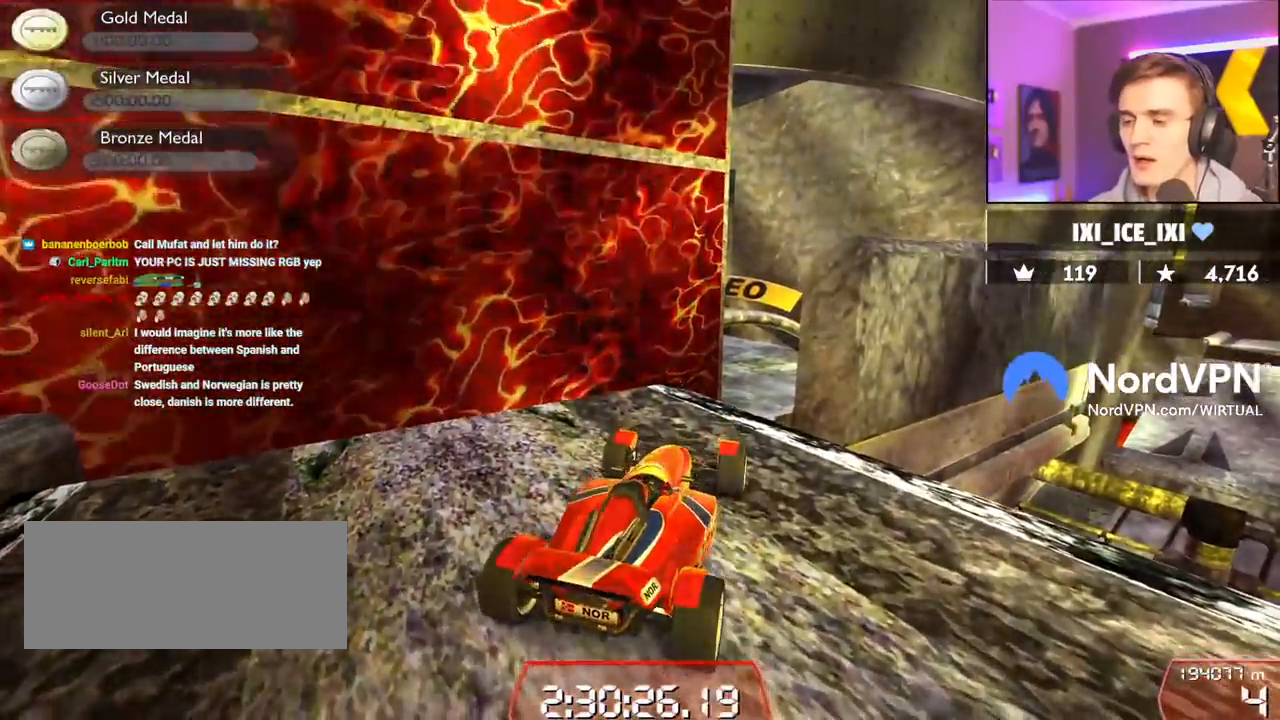
{"keys": [], "events": []}
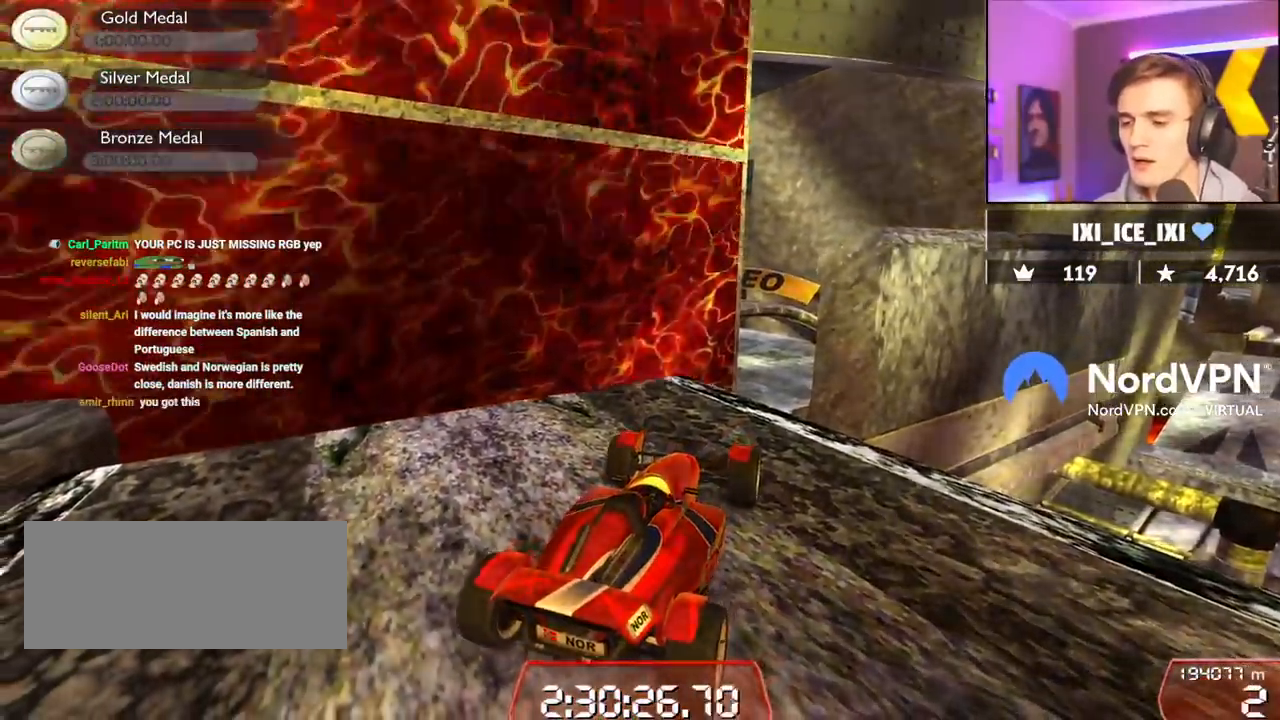
{"keys": [], "events": [[100, "down", "down"], [150, "down", "up"]]}
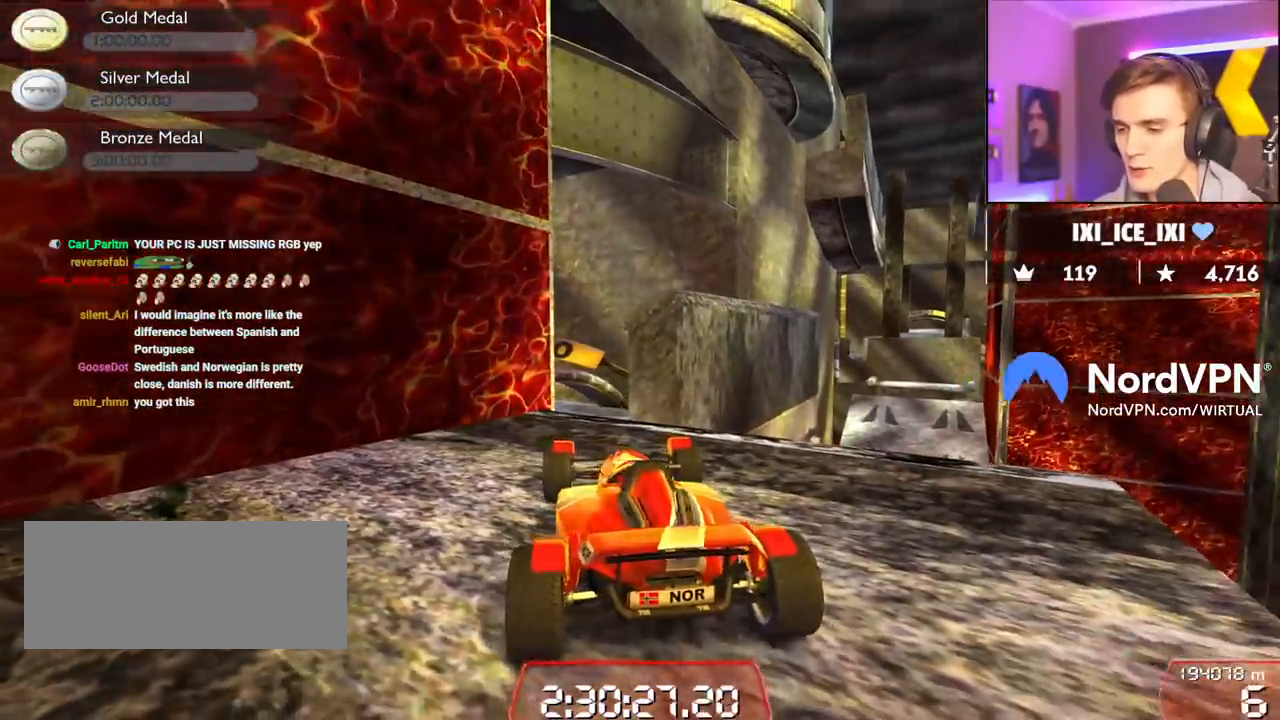
{"keys": ["down"], "events": [[500, "down", "down"]]}
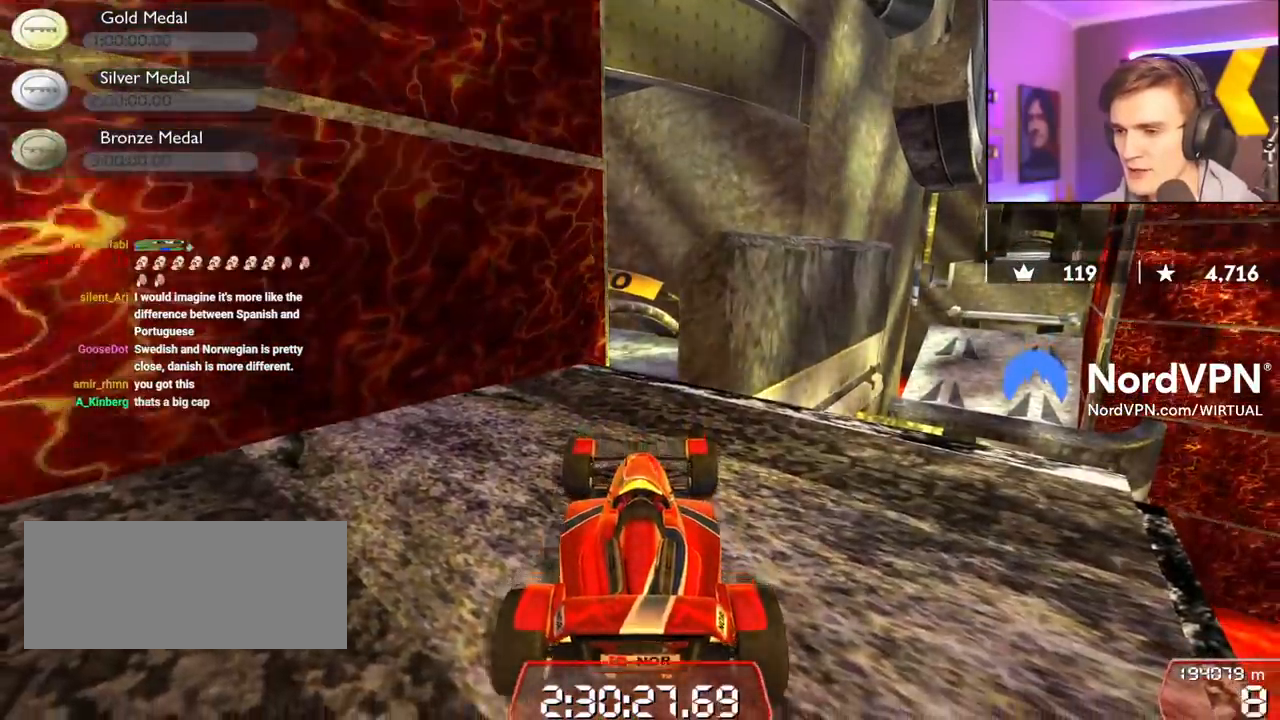
{"keys": [], "events": [[84, "down", "up"]]}
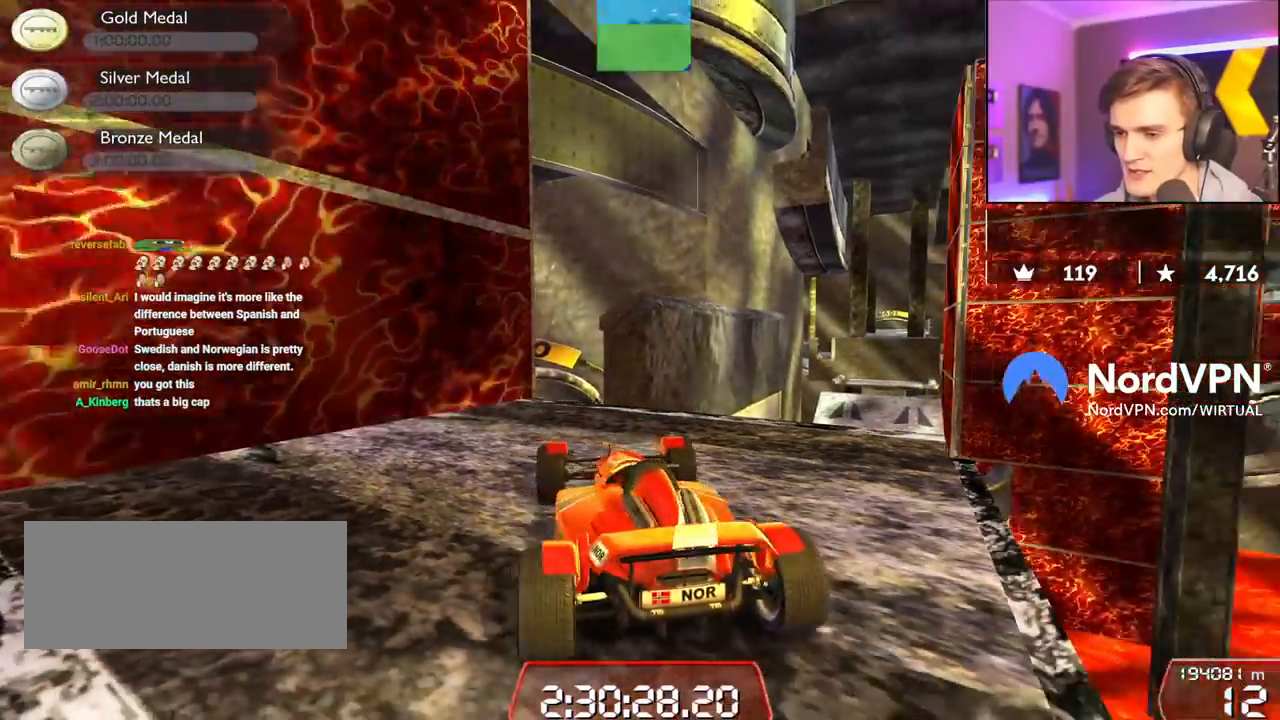
{"keys": ["left", "up"], "events": [[434, "left", "down"], [434, "up", "down"]]}
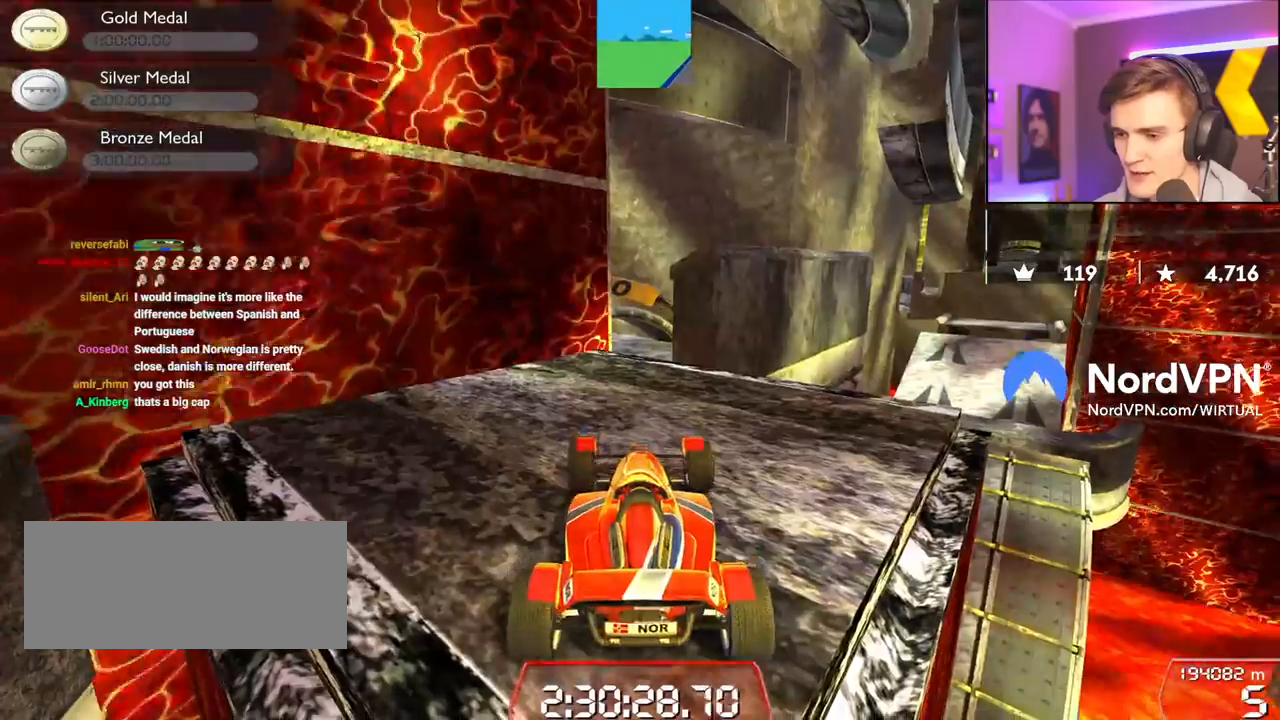
{"keys": [], "events": [[217, "up", "up"], [317, "left", "up"]]}
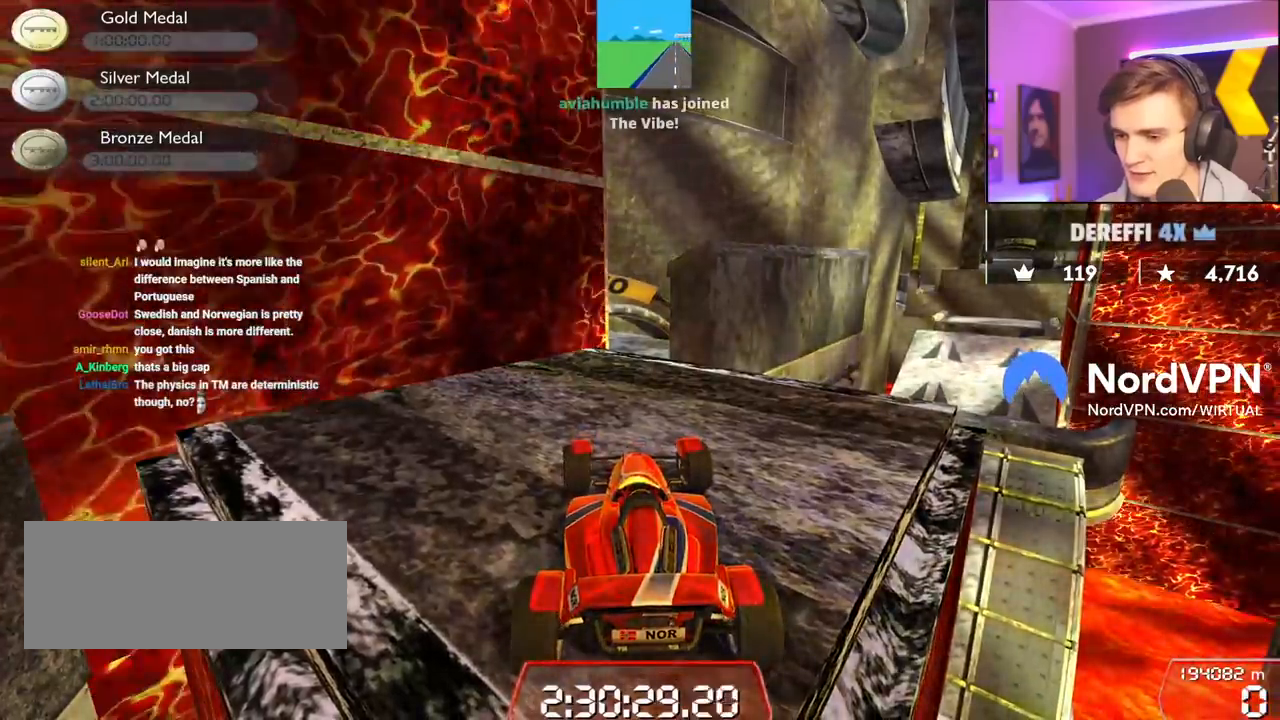
{"keys": ["left", "up"], "events": [[467, "left", "down"], [467, "up", "down"]]}
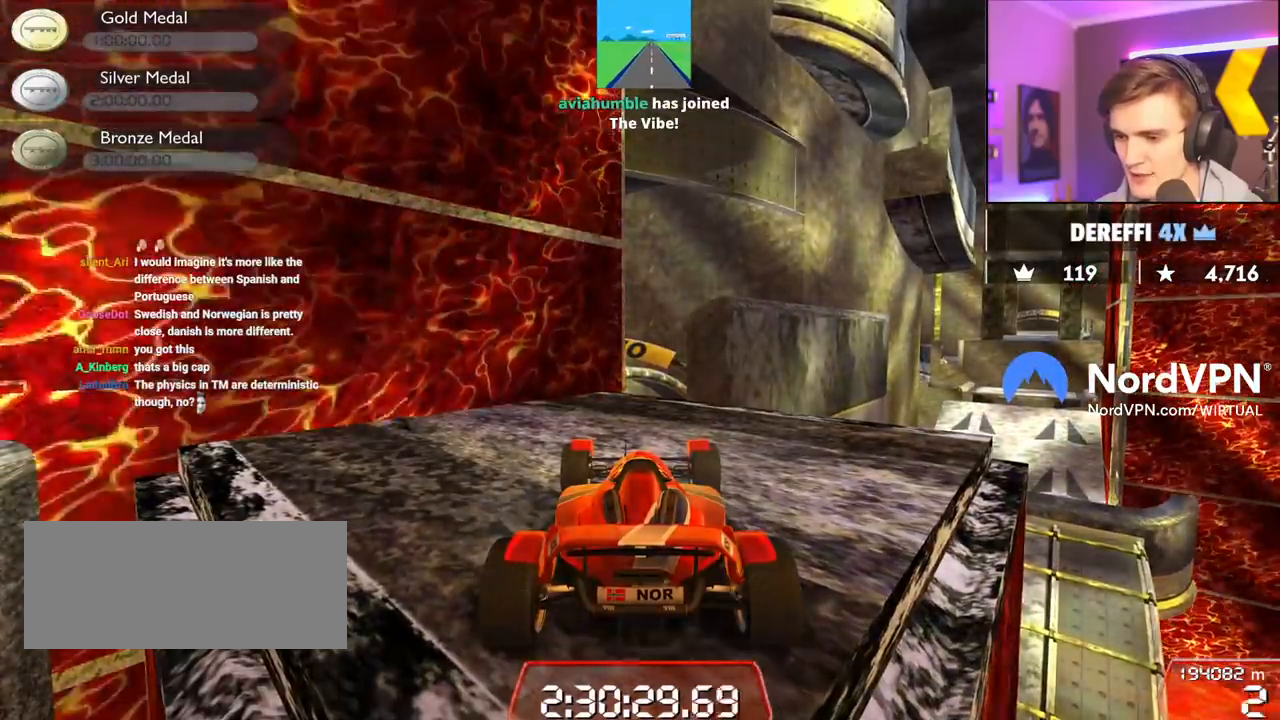
{"keys": ["left"], "events": [[484, "up", "up"]]}
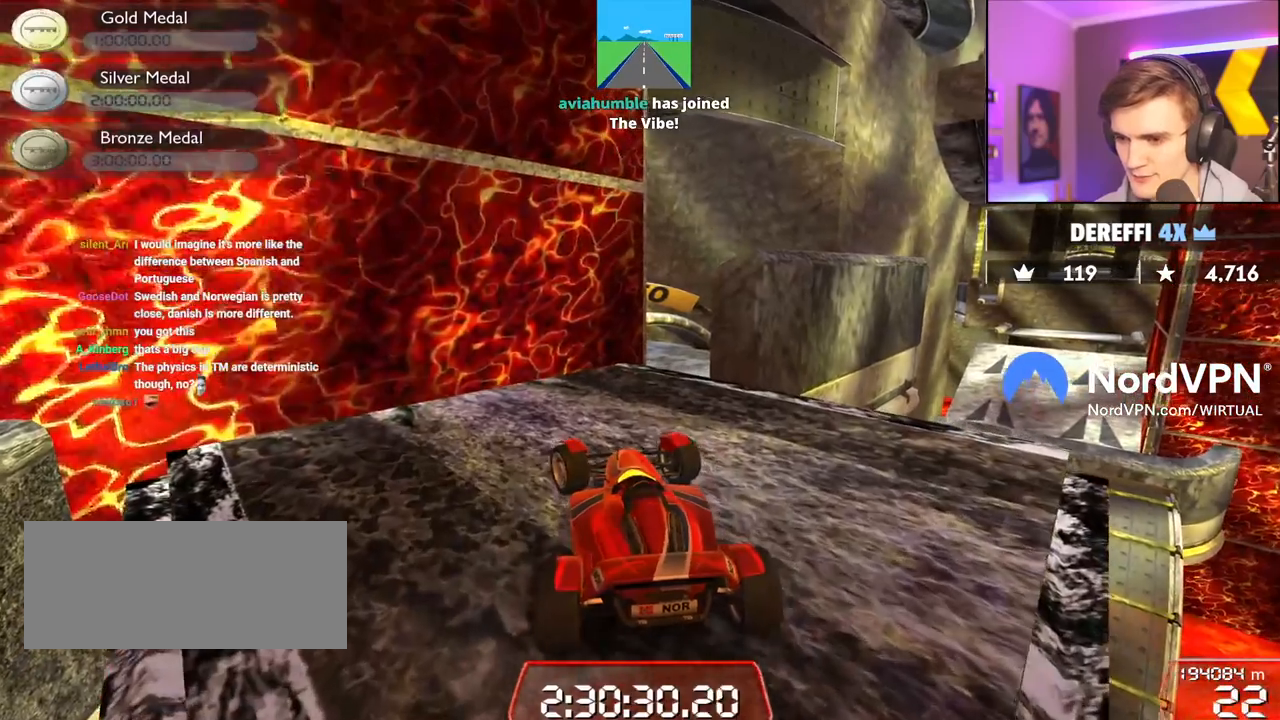
{"keys": ["down"], "events": [[34, "left", "up"], [84, "right", "down"], [267, "right", "up"], [450, "down", "down"]]}
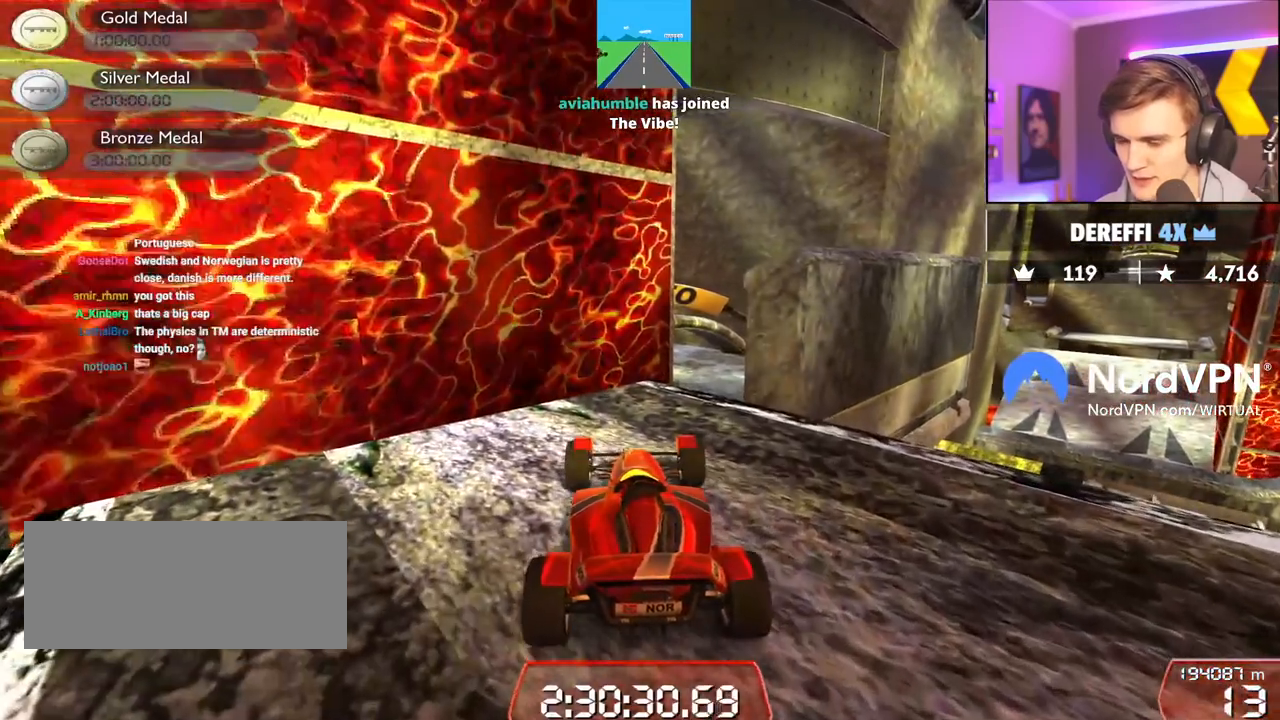
{"keys": ["up"], "events": [[184, "down", "up"], [467, "up", "down"]]}
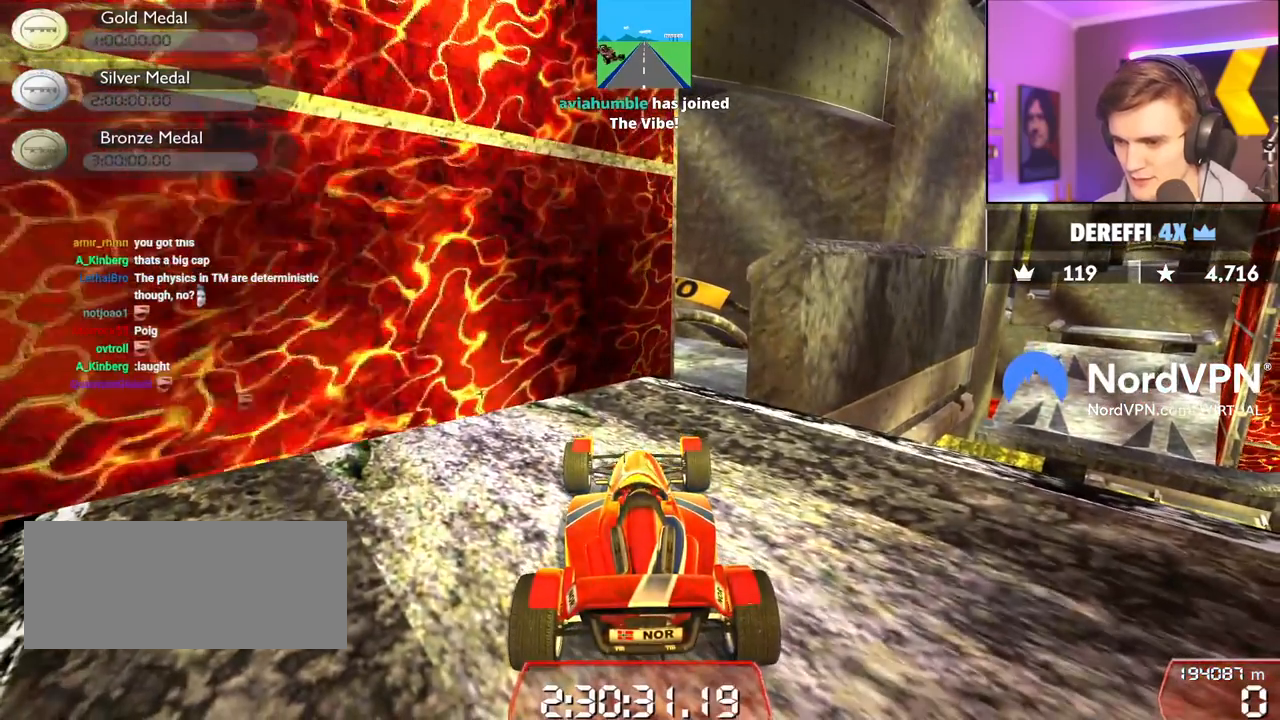
{"keys": [], "events": [[17, "up", "up"]]}
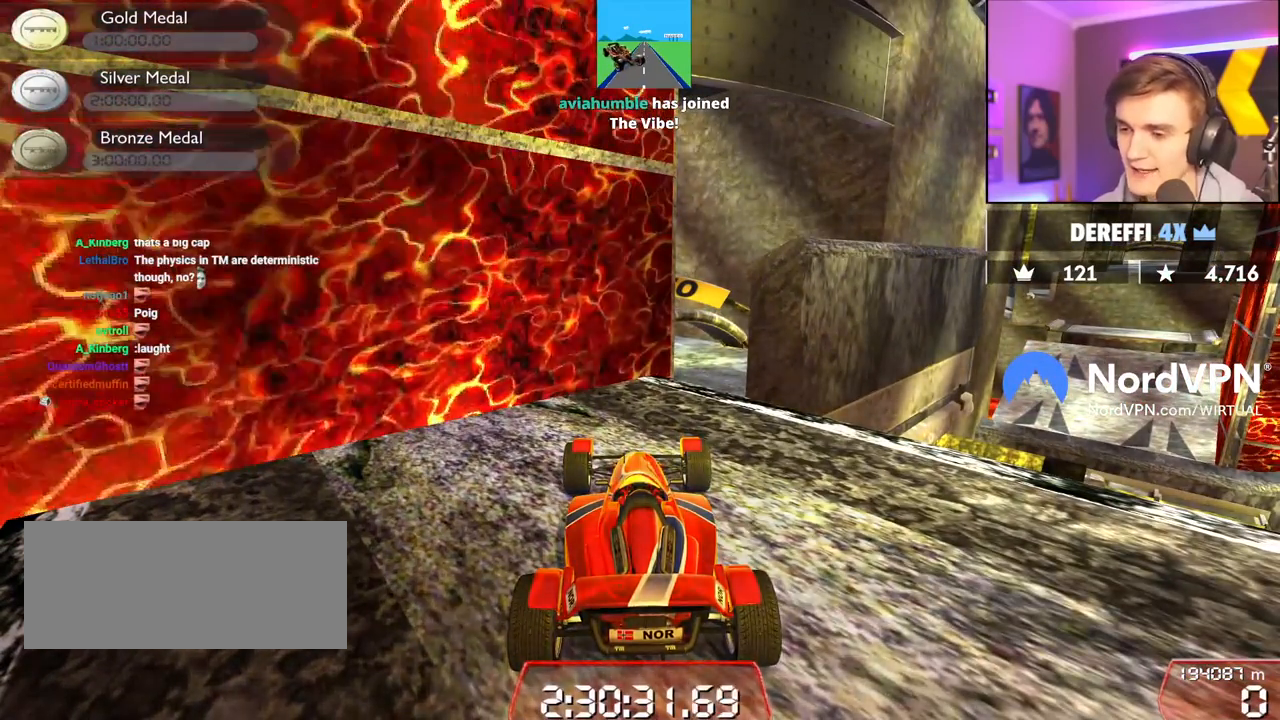
{"keys": [], "events": []}
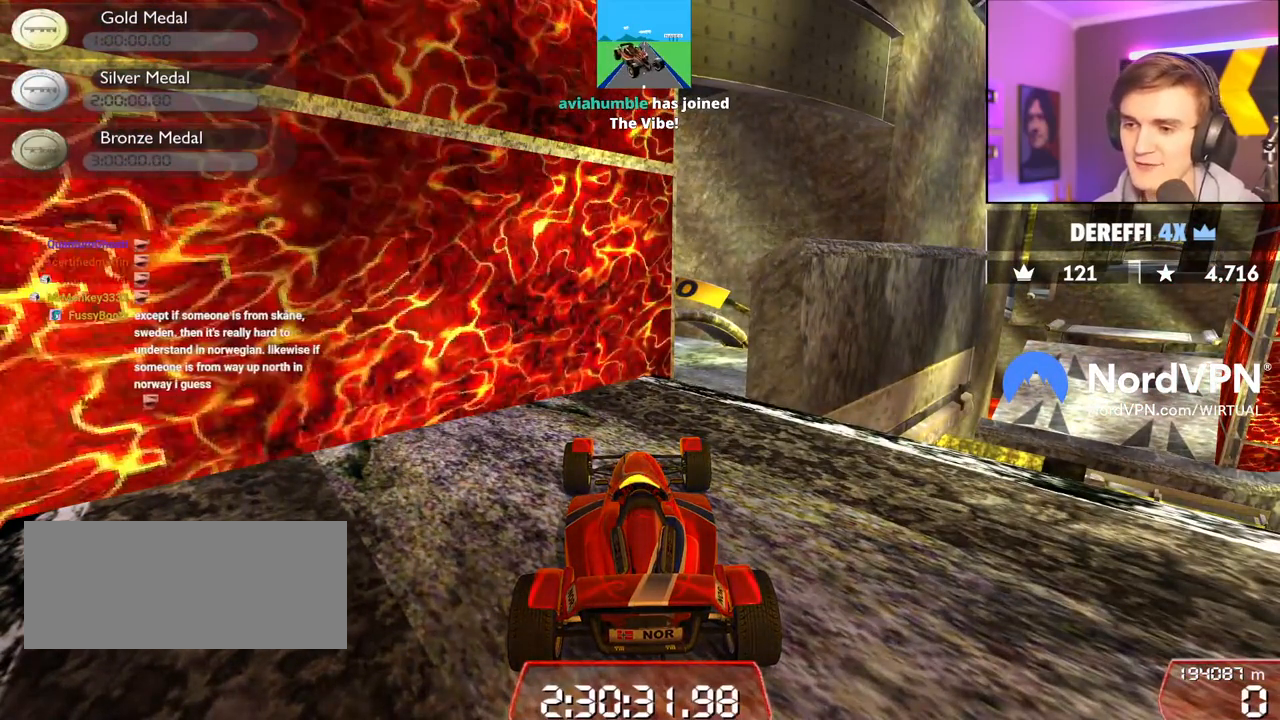
{"keys": [], "events": []}
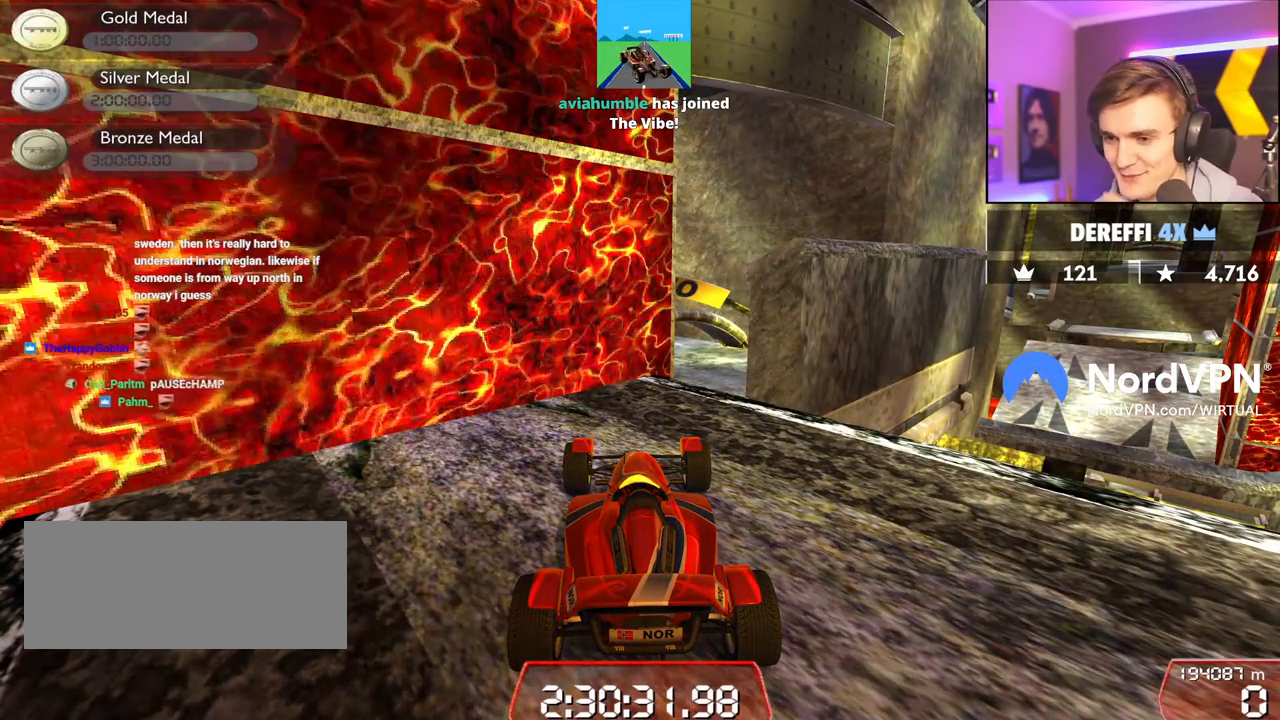
{"keys": [], "events": []}
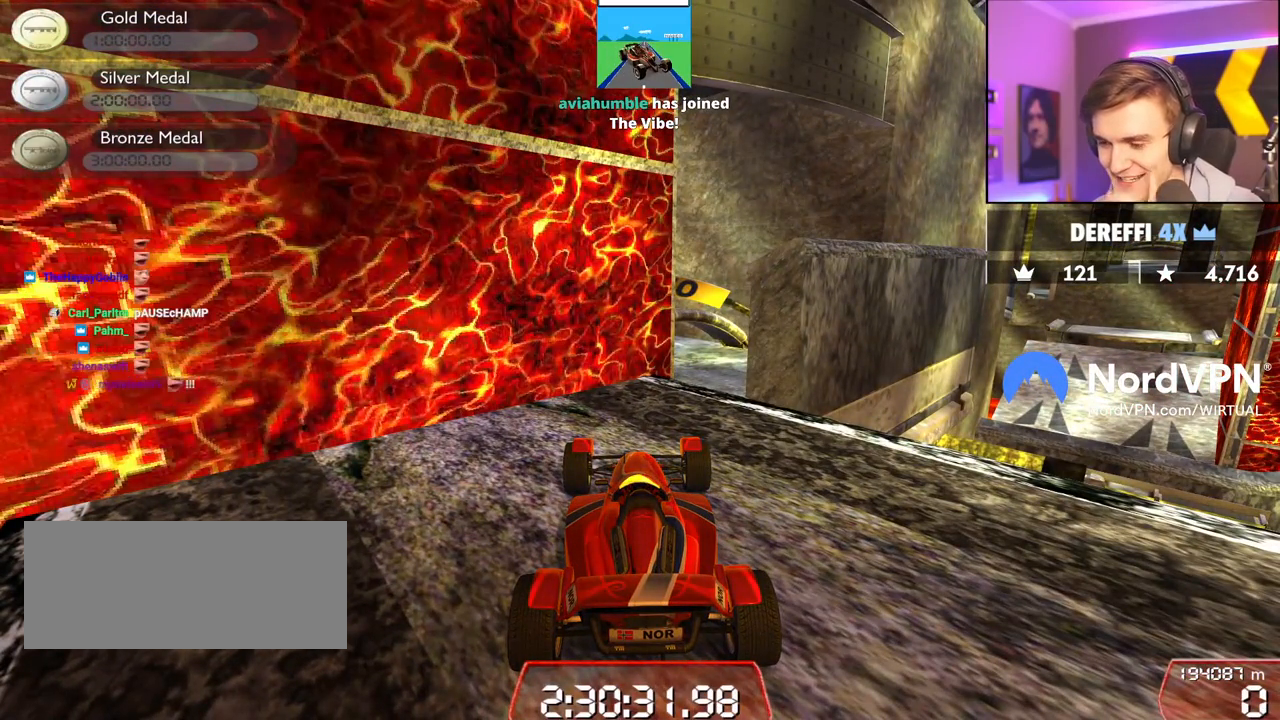
{"keys": [], "events": []}
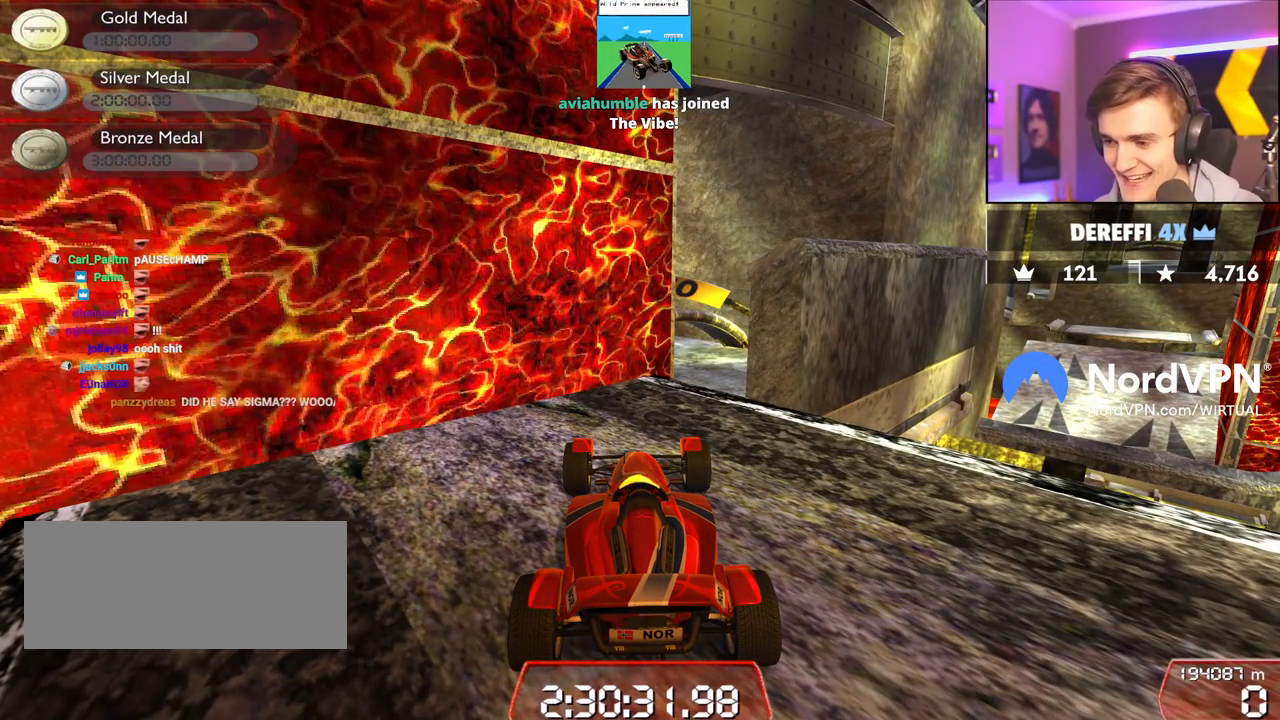
{"keys": [], "events": []}
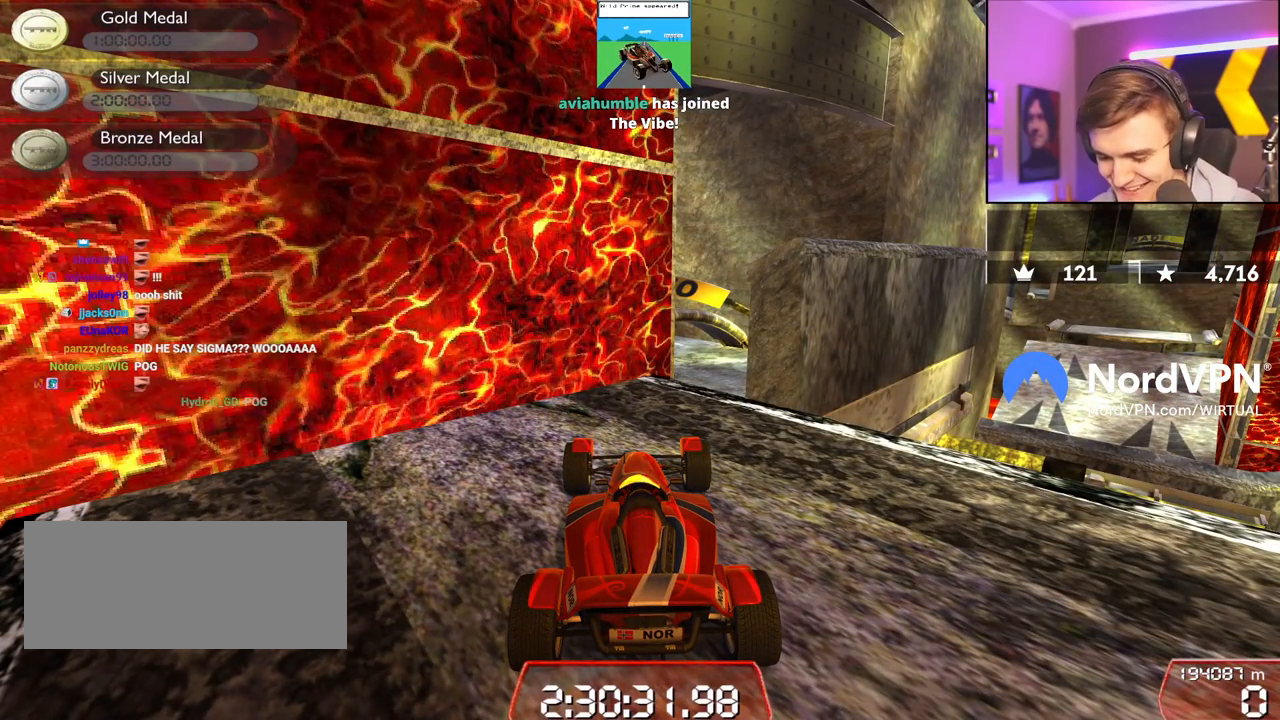
{"keys": [], "events": []}